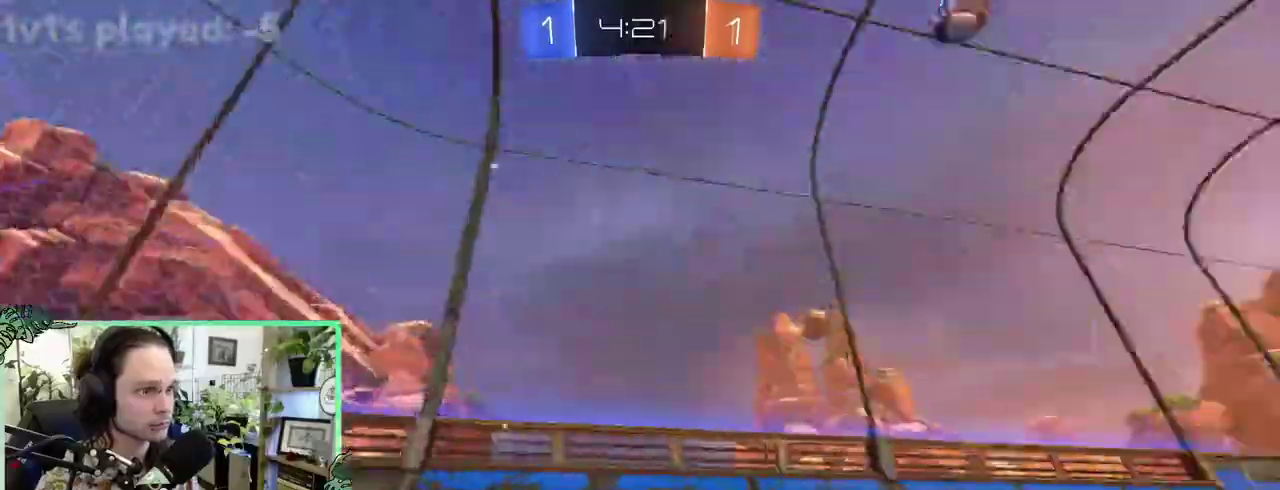
Gameplay with a controller (Xbox layout); each line is a JSON object with the inputs held at the frame after it. "events" lists button and stick changes between this image and that frame as [ms after this image, input, new state], when the widget could be followed in between. This overlay highlights the sticks when they move; stick clicks (L3 R3) are not distinguishable. This document gives stick clicks only as held states, not as events. Not read: L2 R2.
{"buttons": [], "left_stick": "left", "right_stick": "center"}
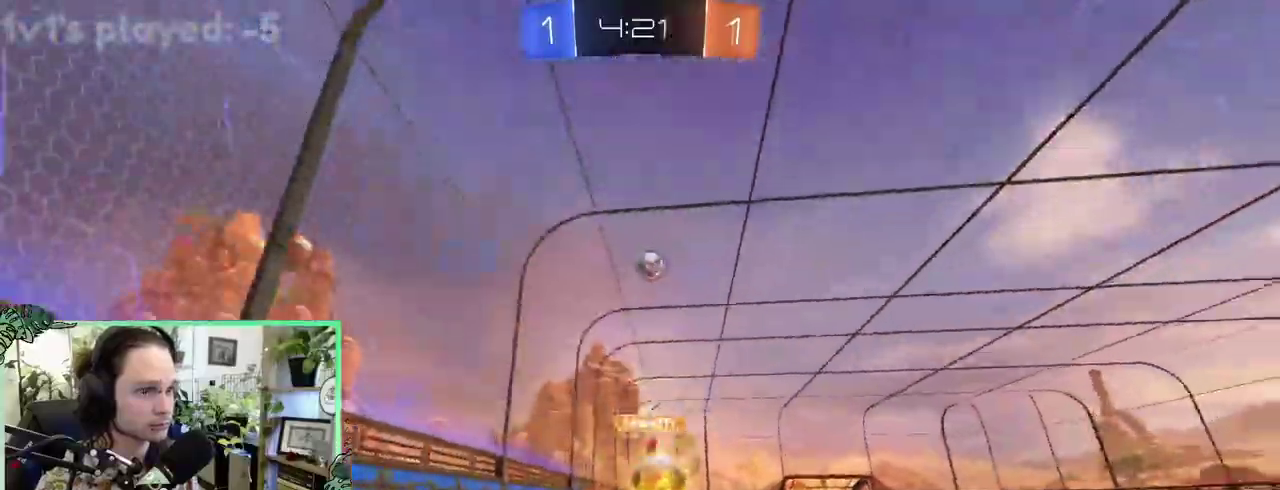
{"buttons": [], "left_stick": "center", "right_stick": "center"}
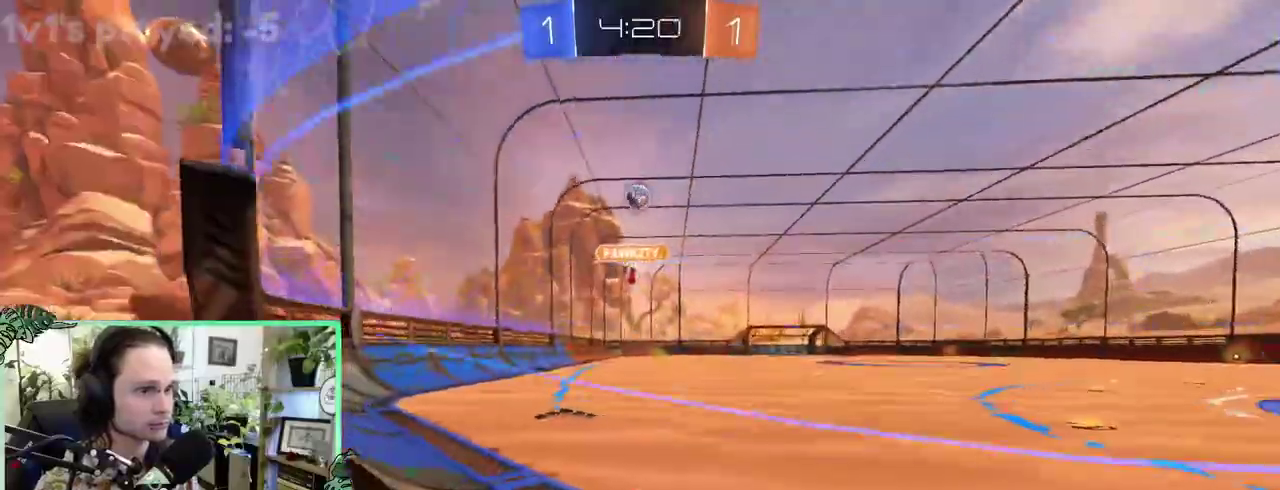
{"buttons": [], "left_stick": "center", "right_stick": "center", "events": [[250, "B", "down"], [467, "B", "up"]]}
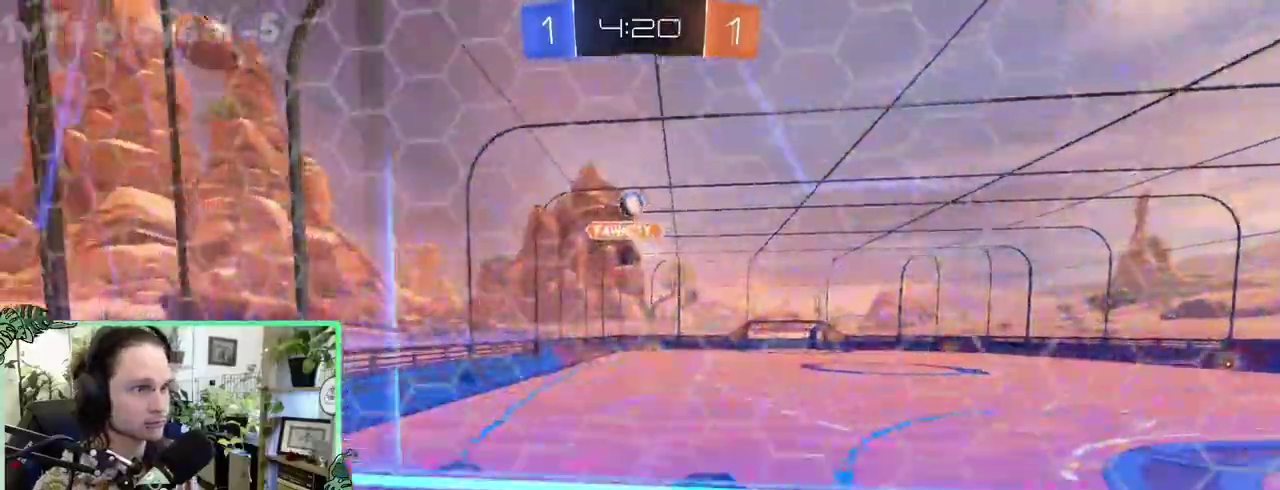
{"buttons": [], "left_stick": "center", "right_stick": "center", "events": []}
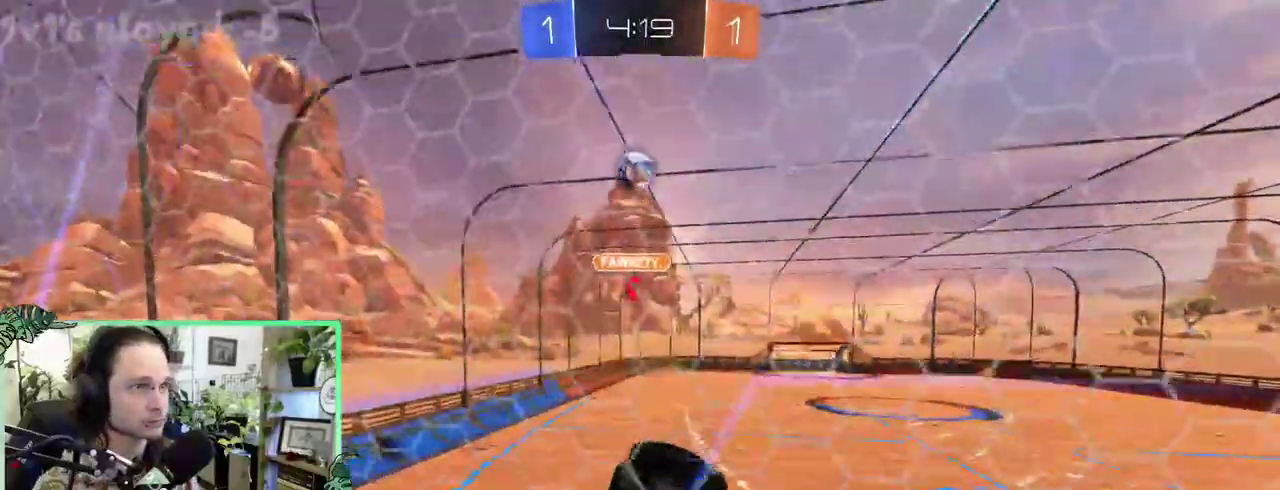
{"buttons": ["B"], "left_stick": "center", "right_stick": "center", "events": [[500, "B", "down"]]}
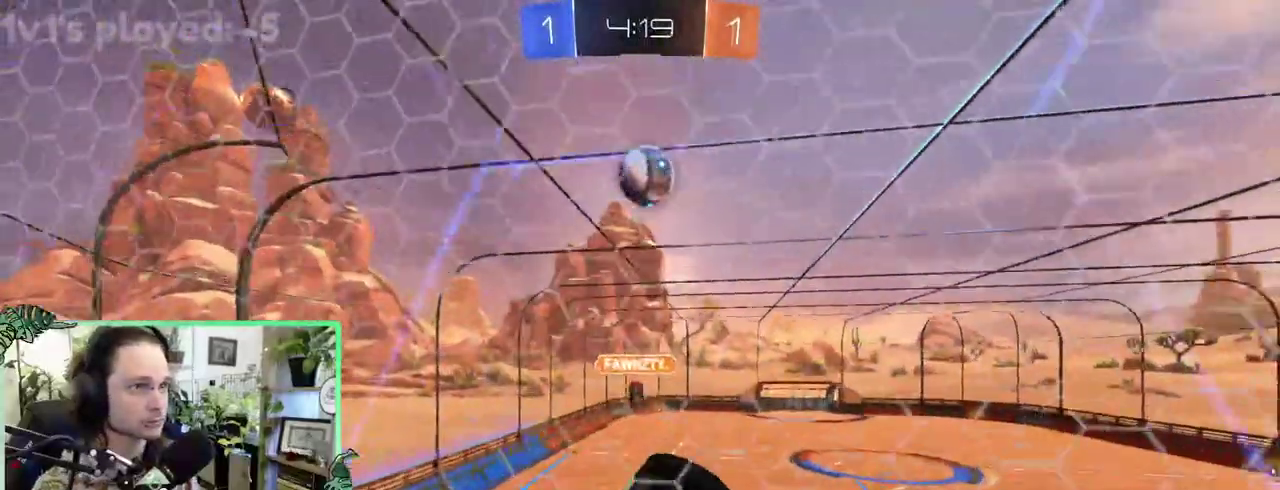
{"buttons": ["B"], "left_stick": "center", "right_stick": "center", "events": [[150, "B", "up"], [500, "B", "down"]]}
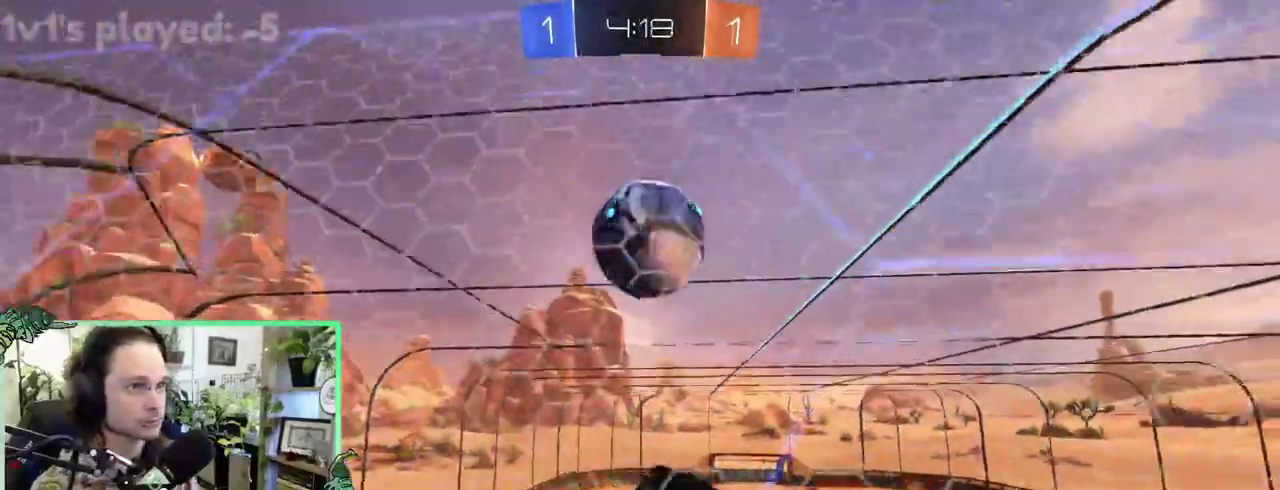
{"buttons": [], "left_stick": "left", "right_stick": "center"}
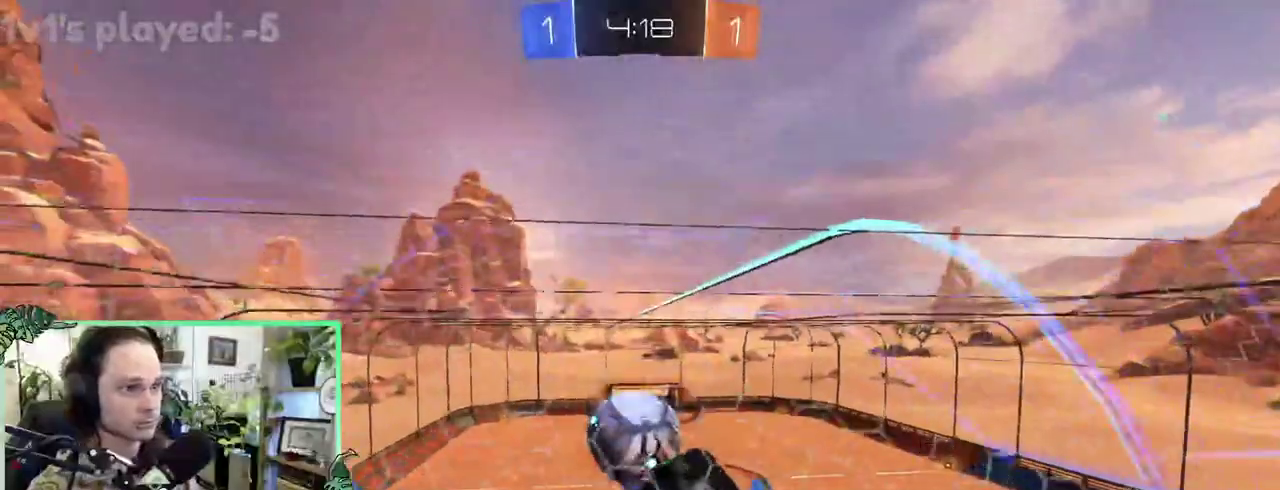
{"buttons": ["B"], "left_stick": "right", "right_stick": "center"}
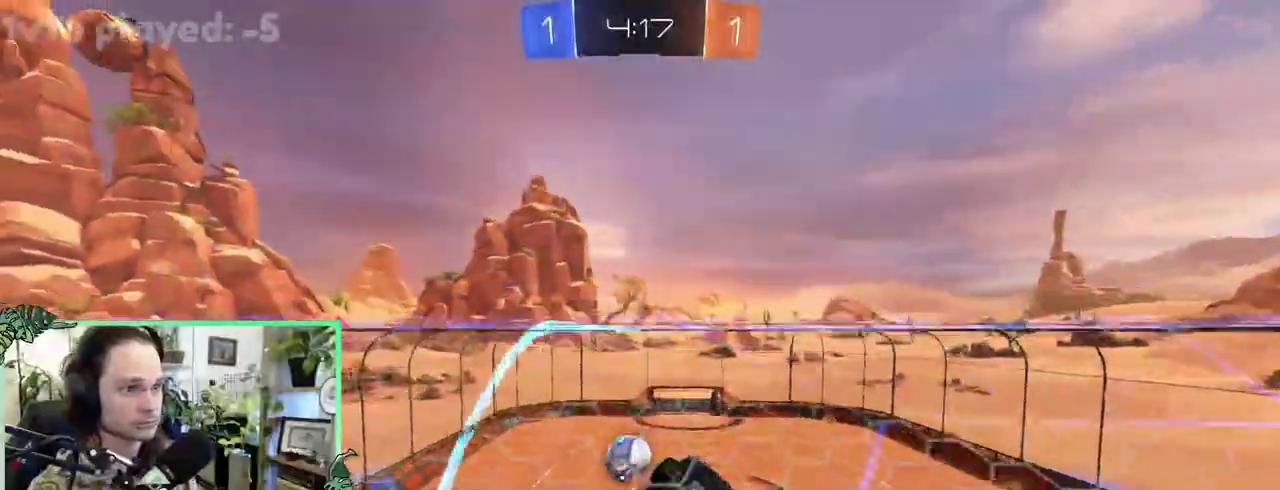
{"buttons": ["B", "L1"], "left_stick": "right", "right_stick": "center", "events": [[300, "A", "down"], [433, "A", "up"], [433, "L1", "down"]]}
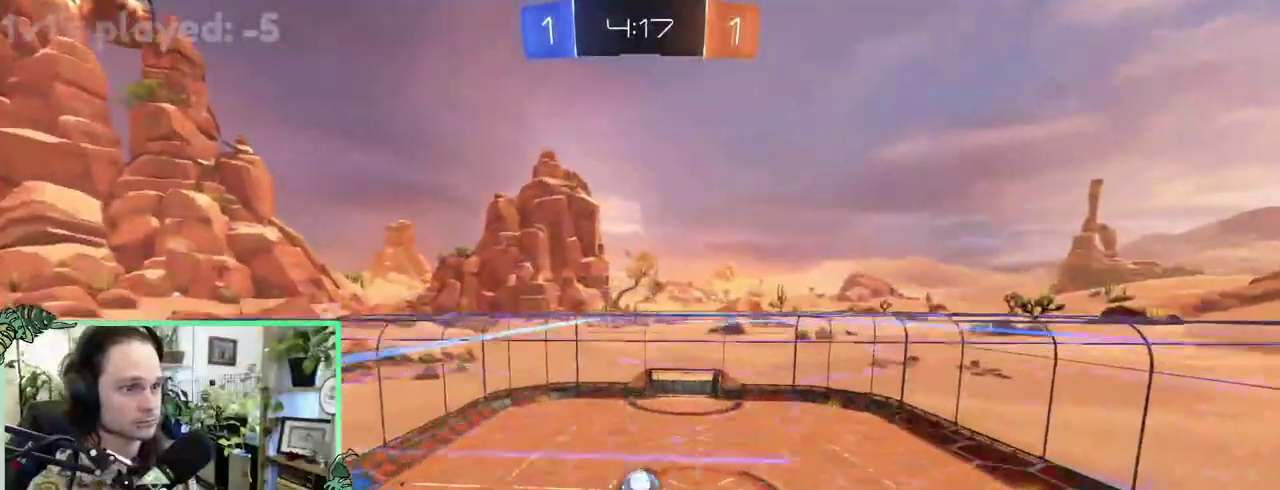
{"buttons": ["B"], "left_stick": "left", "right_stick": "center"}
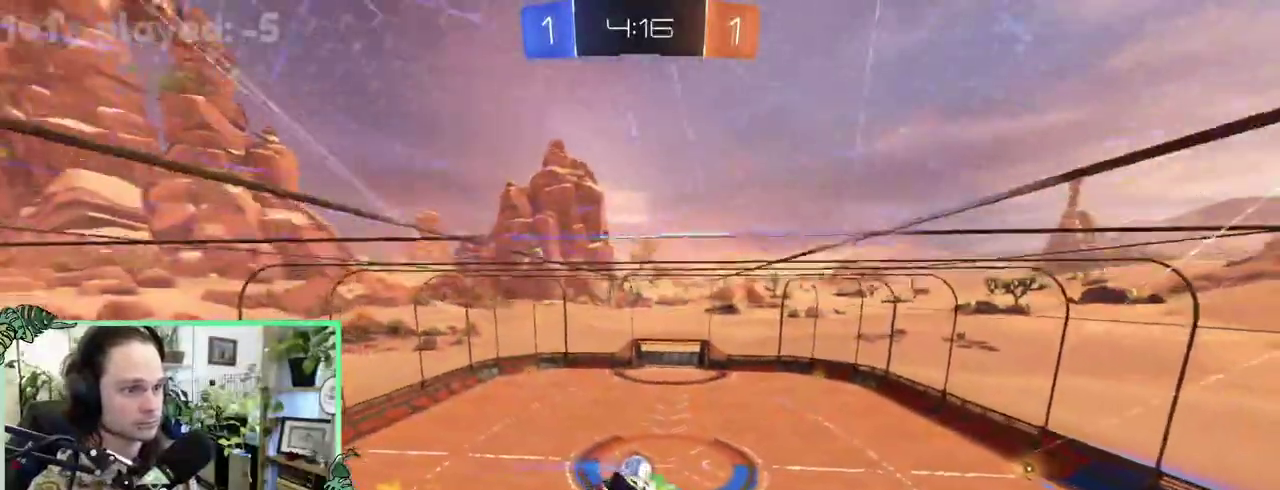
{"buttons": [], "left_stick": "center", "right_stick": "center"}
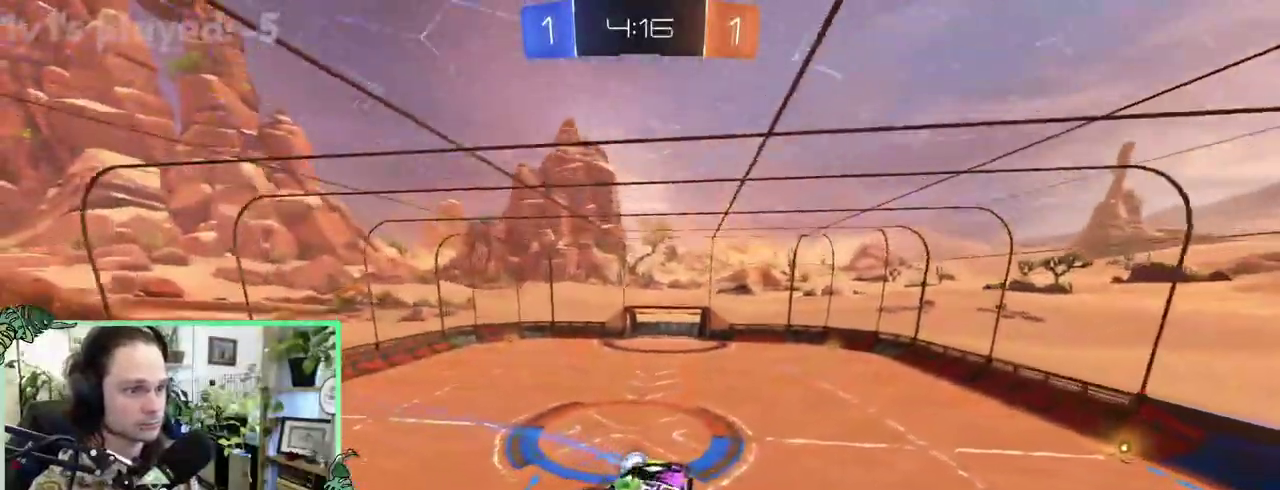
{"buttons": [], "left_stick": "center", "right_stick": "center", "events": []}
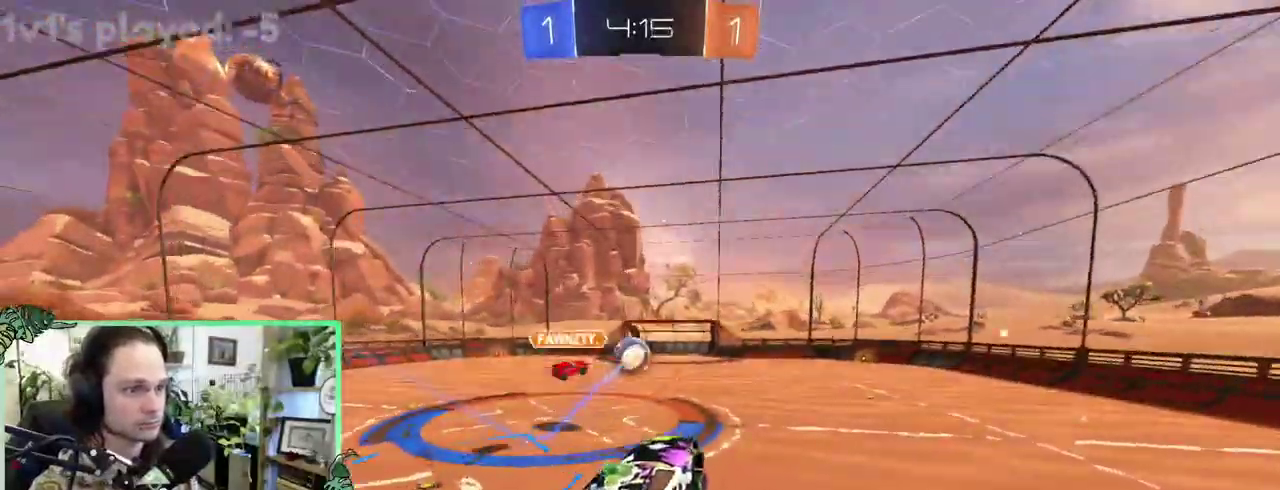
{"buttons": [], "left_stick": "center", "right_stick": "center", "events": []}
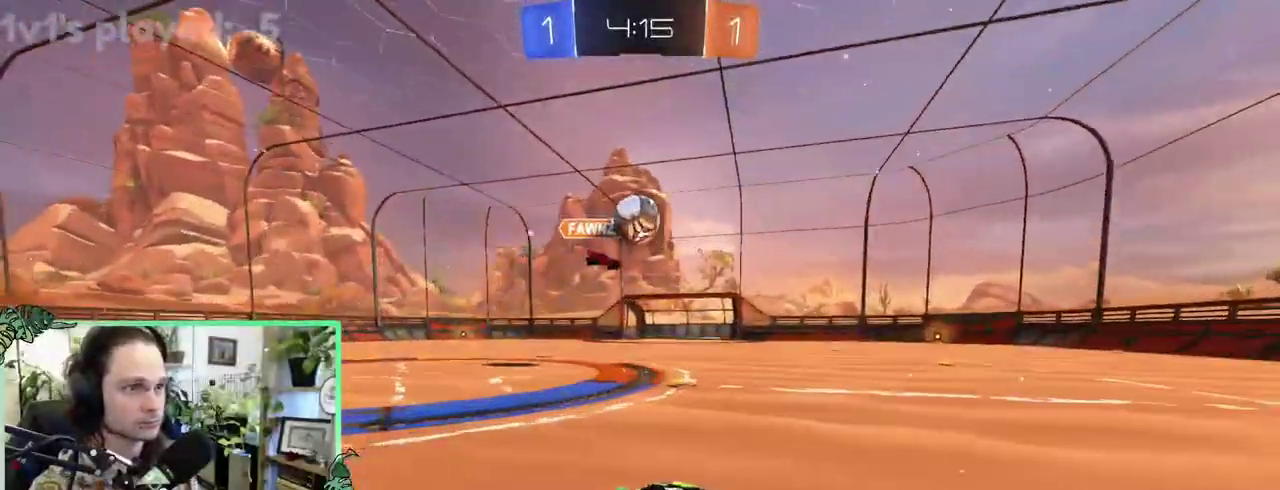
{"buttons": [], "left_stick": "center", "right_stick": "center", "events": [[267, "B", "down"], [500, "B", "up"]]}
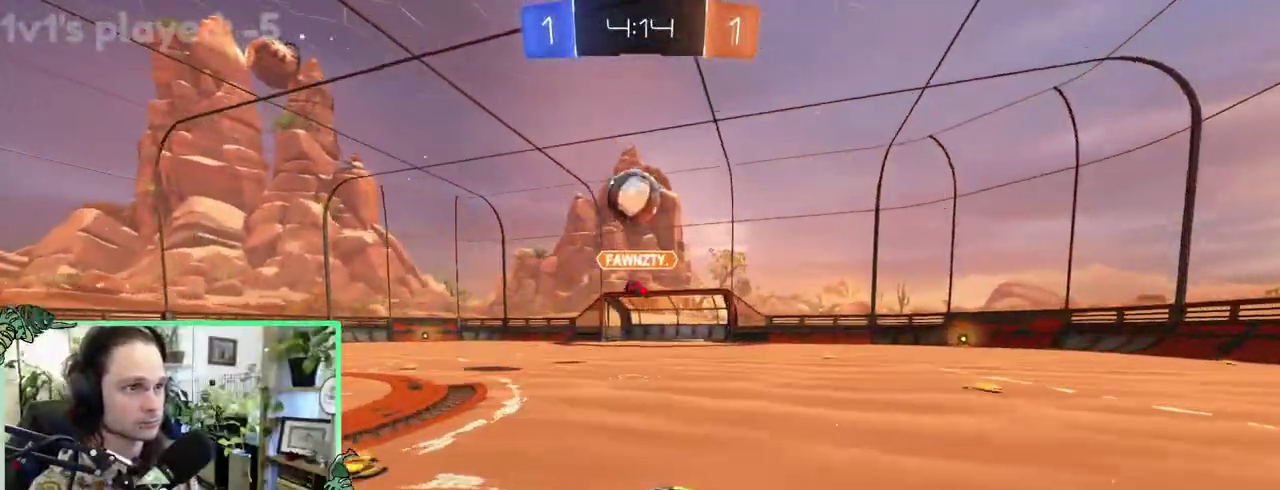
{"buttons": ["B"], "left_stick": "left", "right_stick": "center"}
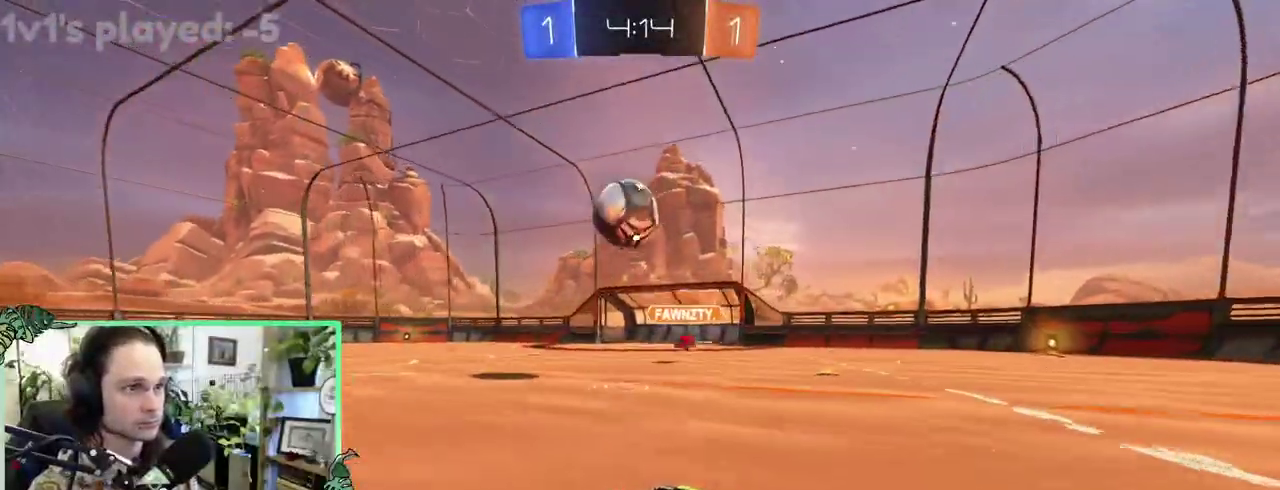
{"buttons": [], "left_stick": "center", "right_stick": "center"}
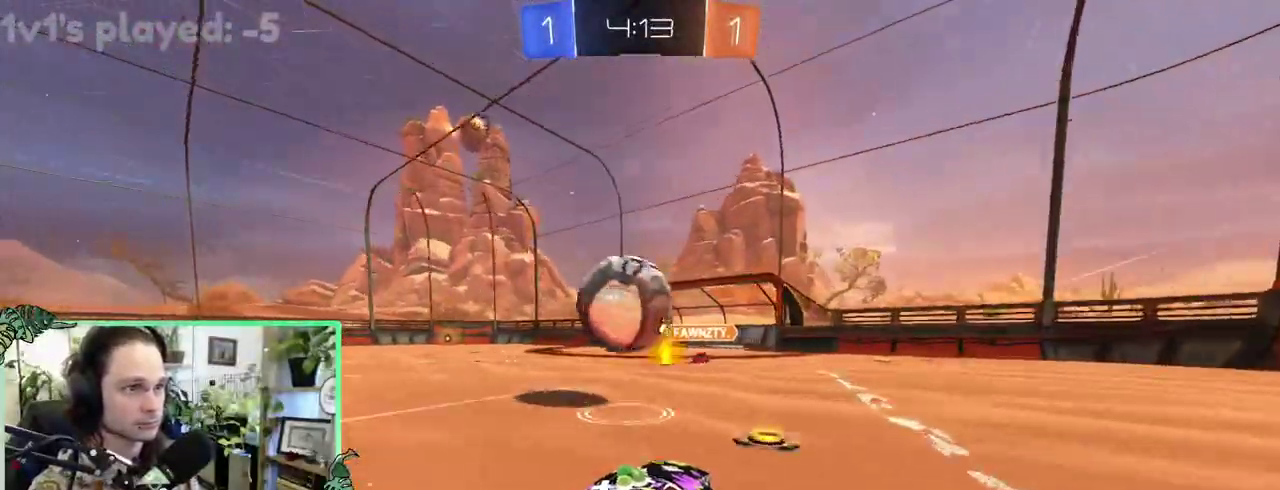
{"buttons": [], "left_stick": "right", "right_stick": "center"}
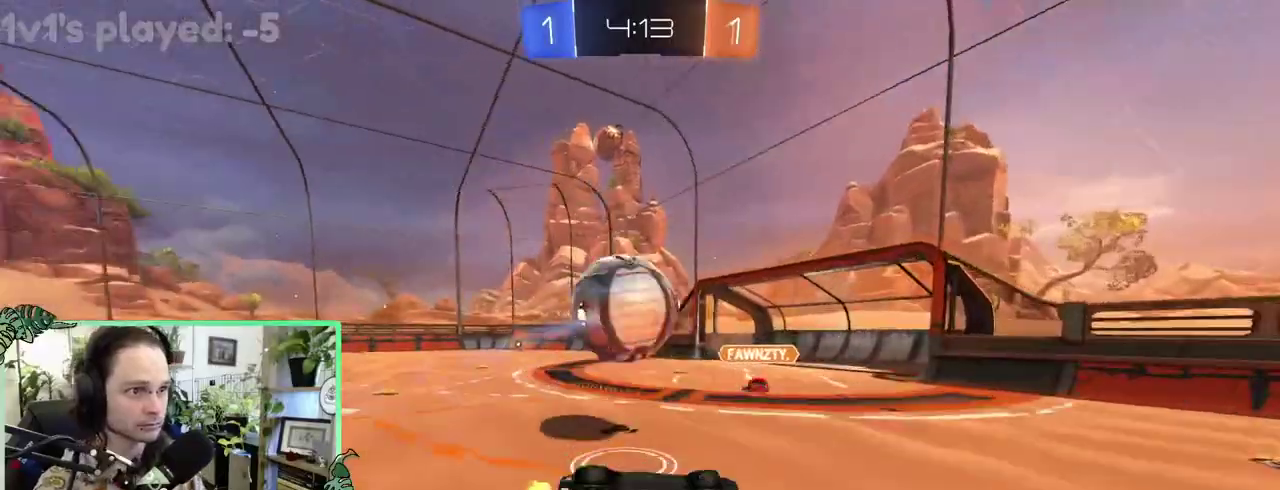
{"buttons": [], "left_stick": "up", "right_stick": "center"}
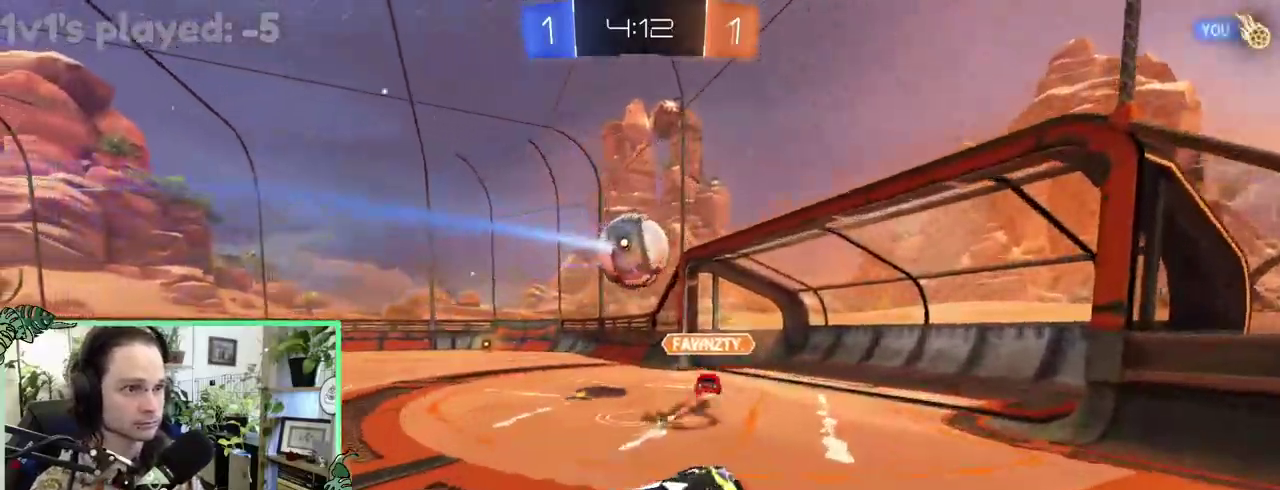
{"buttons": [], "left_stick": "up-left", "right_stick": "center"}
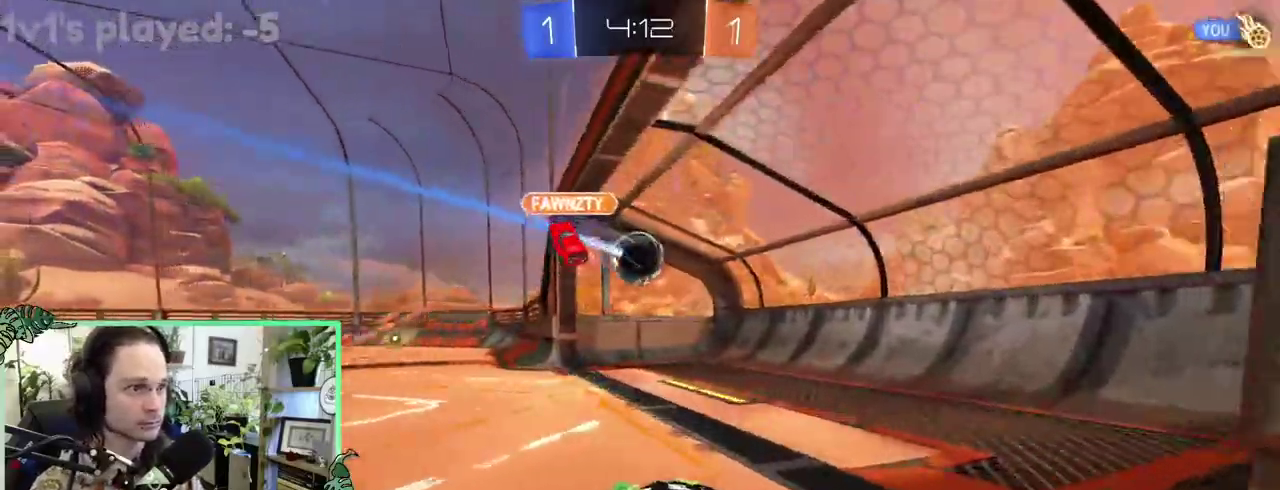
{"buttons": [], "left_stick": "up-left", "right_stick": "center", "events": [[133, "Y", "down"], [267, "Y", "up"]]}
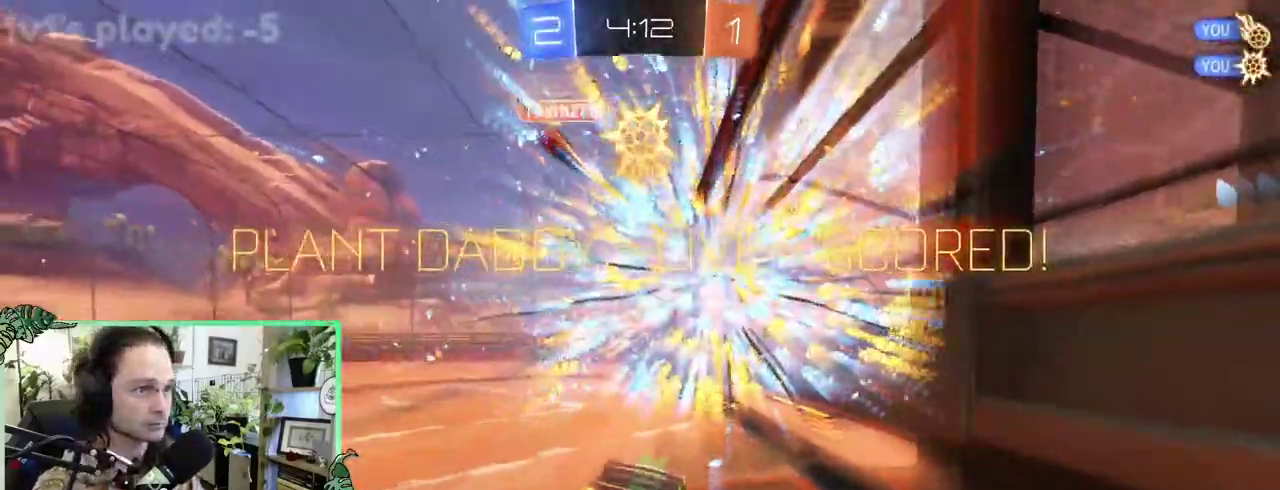
{"buttons": [], "left_stick": "left", "right_stick": "center"}
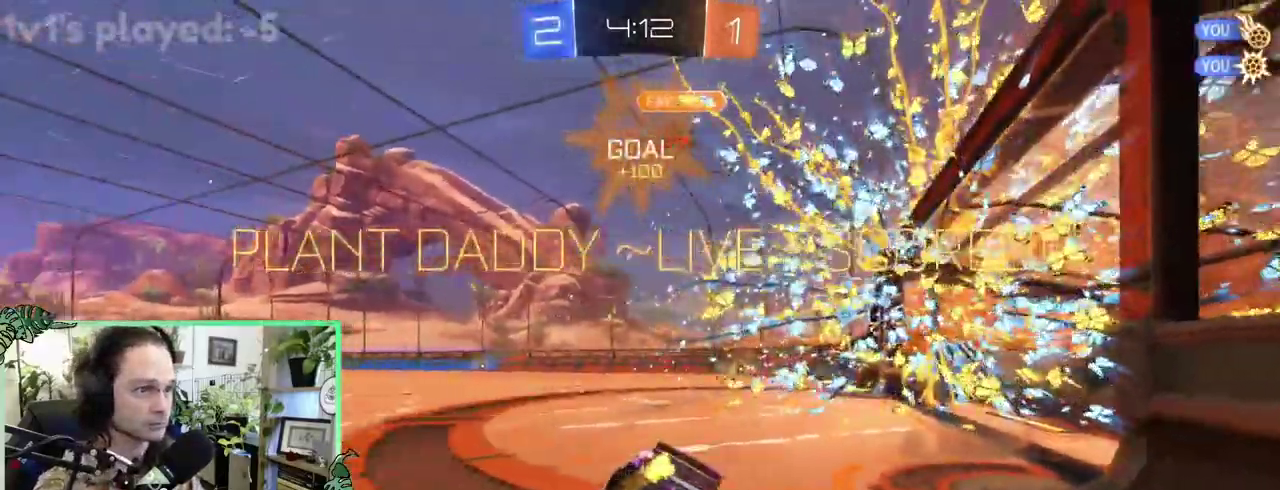
{"buttons": ["B"], "left_stick": "center", "right_stick": "center"}
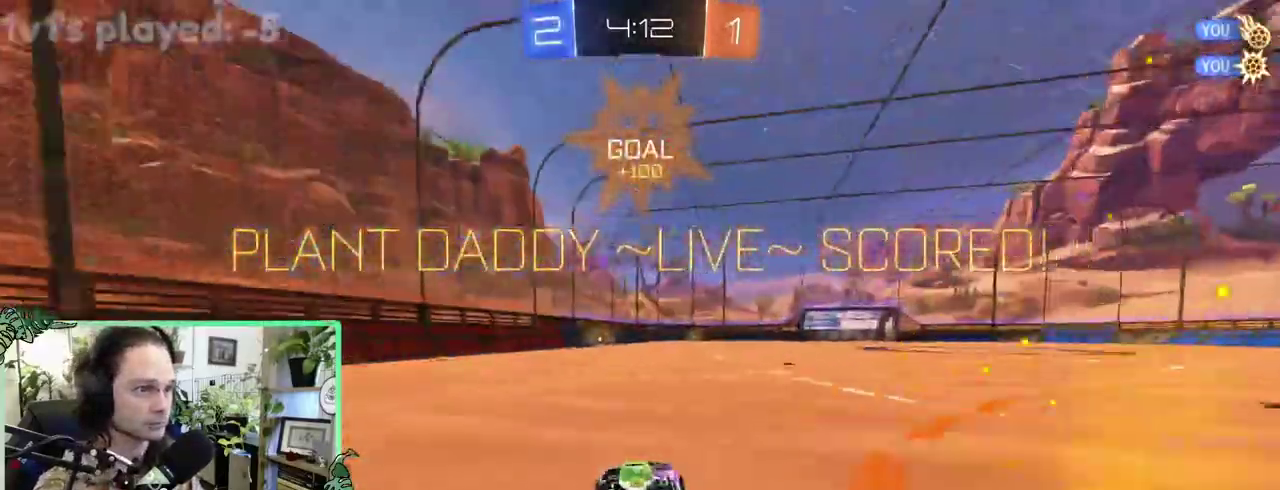
{"buttons": ["A", "L1"], "left_stick": "up-left", "right_stick": "center"}
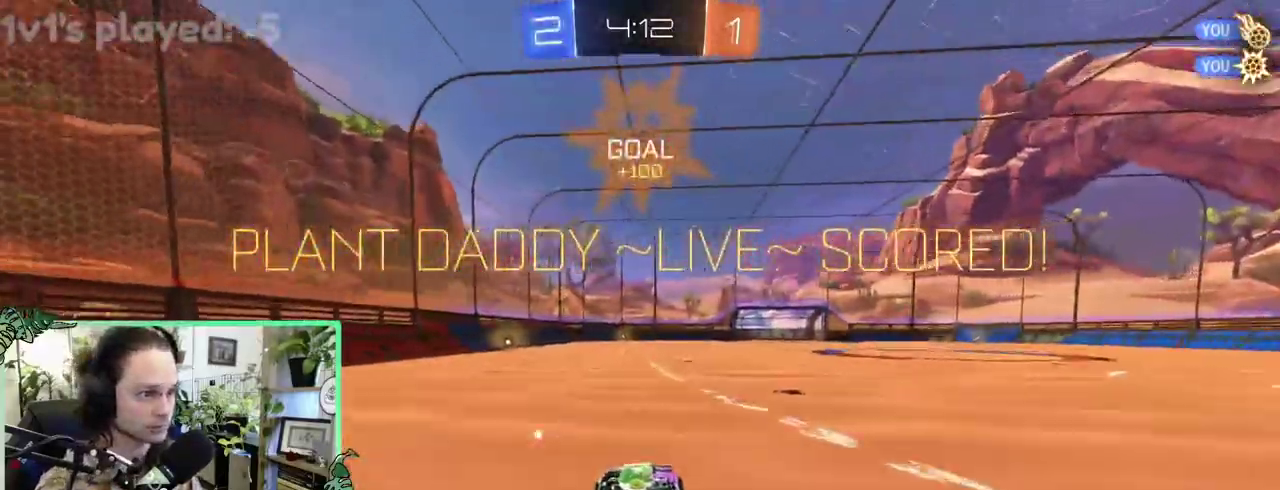
{"buttons": ["L1"], "left_stick": "down-left", "right_stick": "center"}
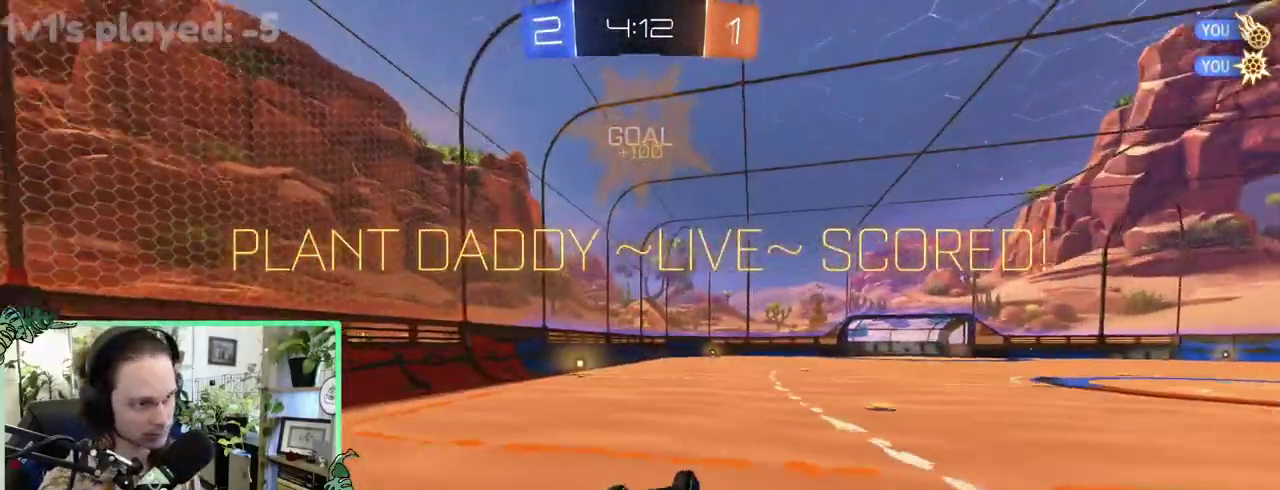
{"buttons": [], "left_stick": "center", "right_stick": "center"}
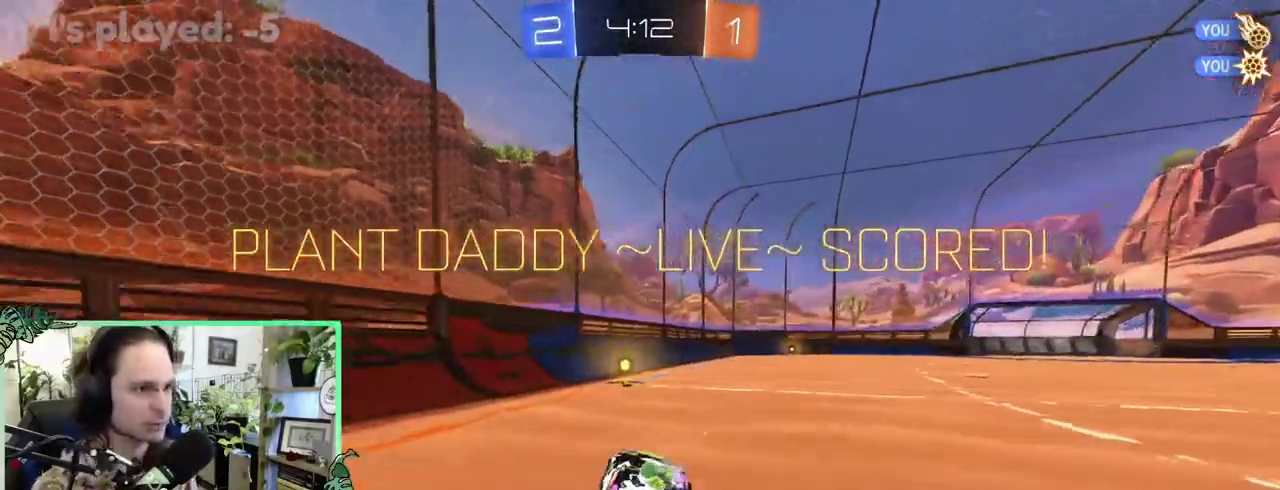
{"buttons": [], "left_stick": "center", "right_stick": "center", "events": []}
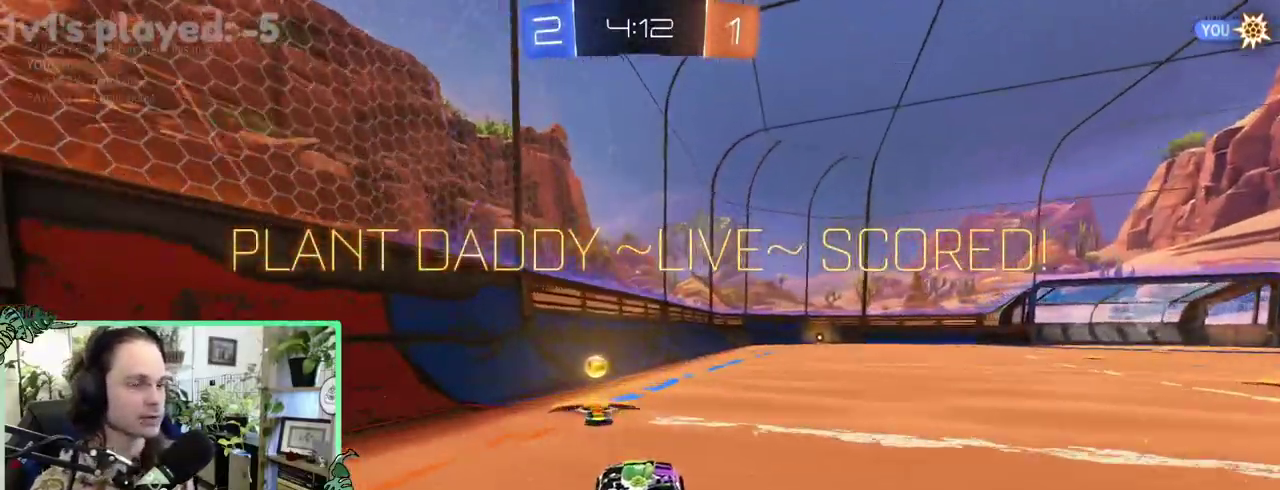
{"buttons": [], "left_stick": "center", "right_stick": "center", "events": []}